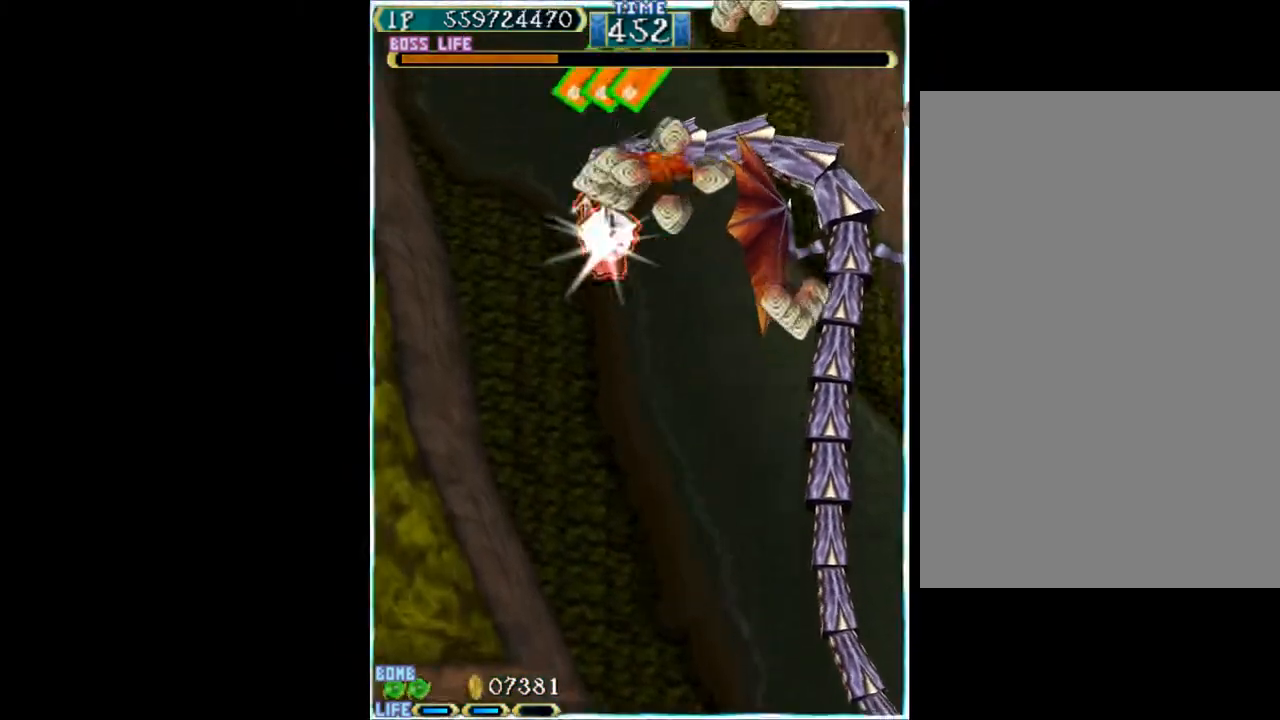
Gameplay with keyboard; each line is a JSON object with the keys held at the frame after it. "events" lists presses ("down") and releases ("up") of "c", "d", "down", "left", "q", "right", "s", "shift", "space", "up", "w" and "x" between this image and that frame as [ms after this image, input, new state], when the widget could be followed in between. No other keys are recorded. Mouse input is not recorded.
{"keys": ["c", "left"], "events": [[17, "down", "up"], [17, "x", "down"], [67, "x", "up"], [167, "up", "down"], [350, "up", "up"]]}
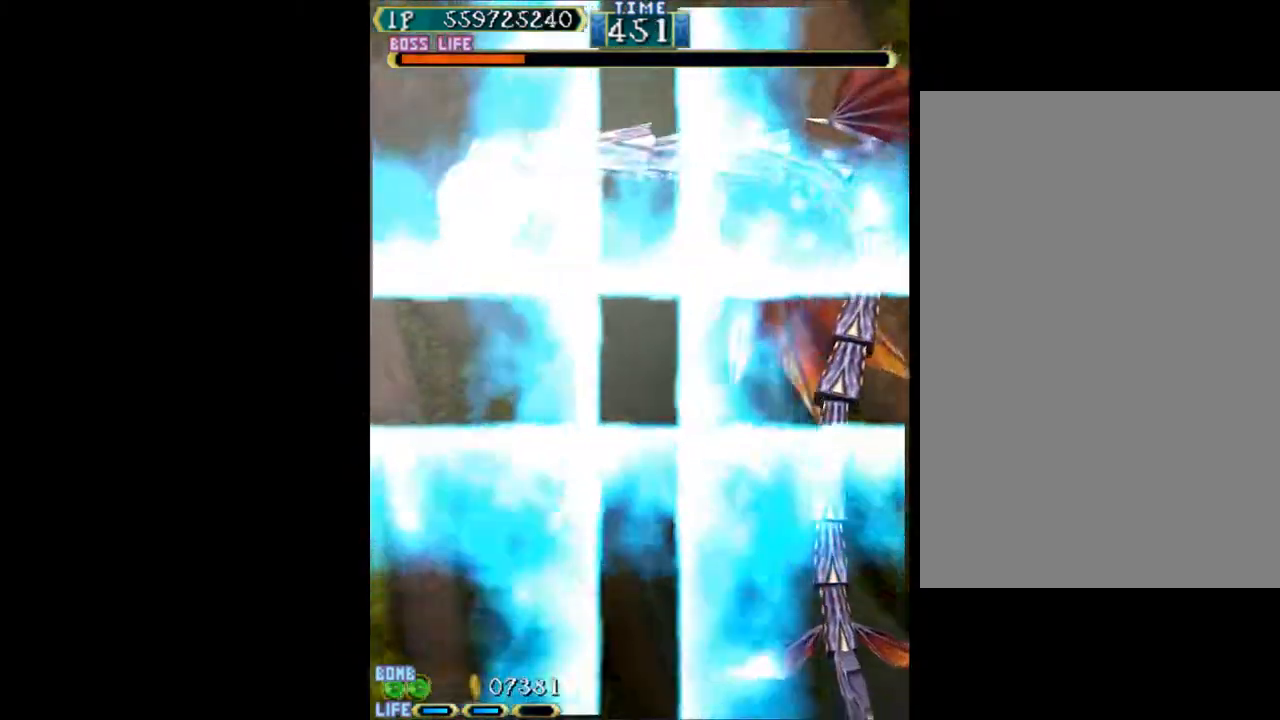
{"keys": ["c", "down", "left"], "events": [[33, "down", "down"], [167, "down", "up"], [167, "left", "up"], [267, "down", "down"], [367, "down", "up"], [467, "left", "down"], [500, "down", "down"]]}
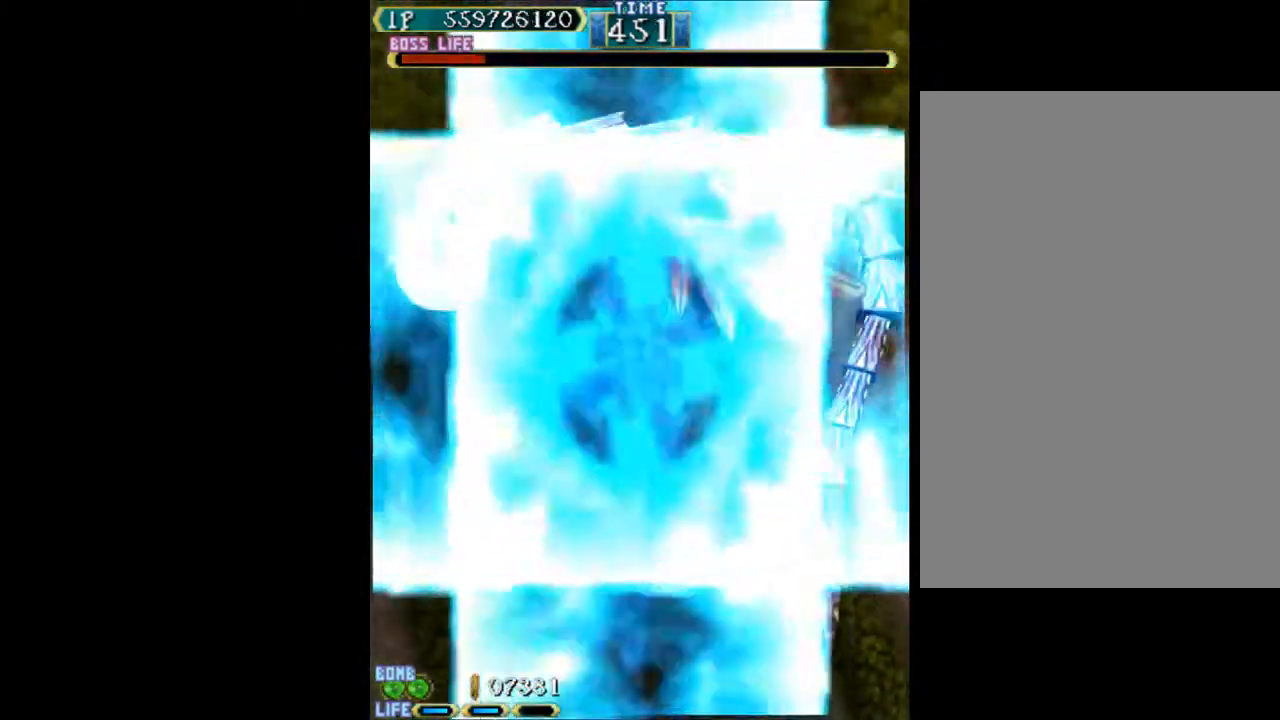
{"keys": ["c", "down"], "events": [[50, "down", "up"], [50, "left", "up"], [150, "down", "down"], [233, "right", "down"], [333, "right", "up"]]}
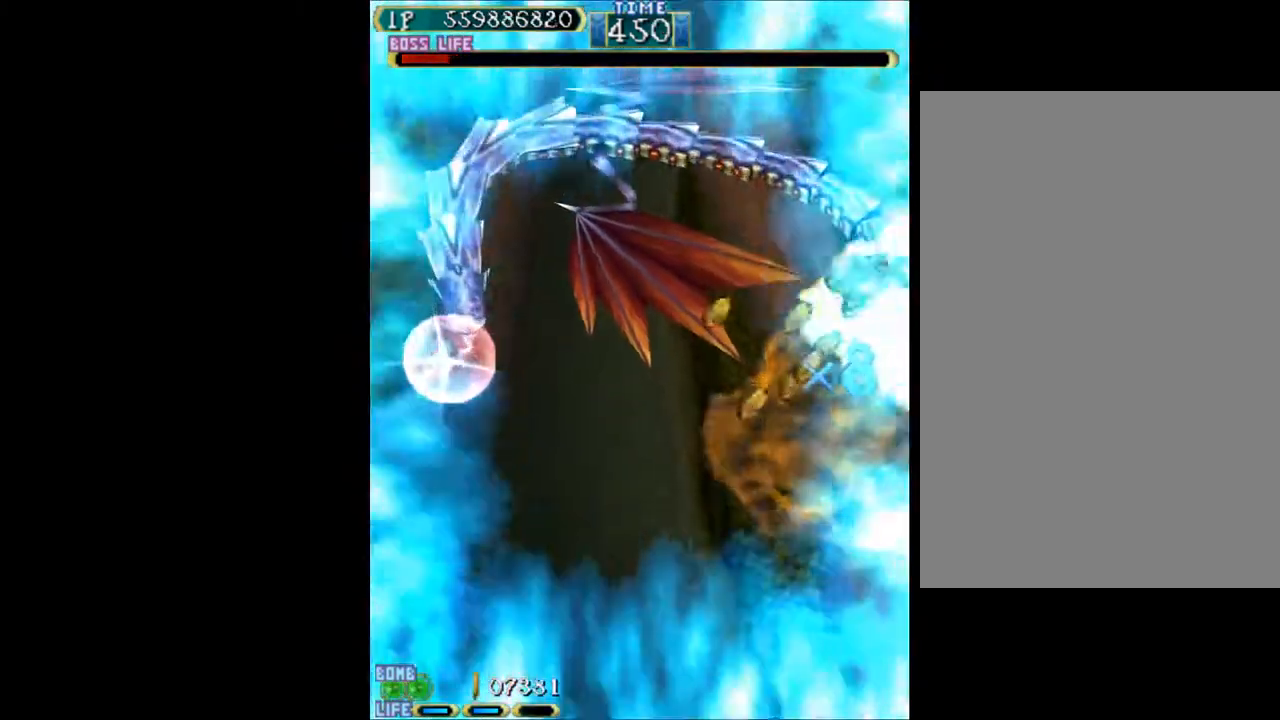
{"keys": ["down", "left", "w"], "events": [[67, "c", "up"], [167, "w", "down"], [200, "right", "down"], [350, "right", "up"], [433, "left", "down"]]}
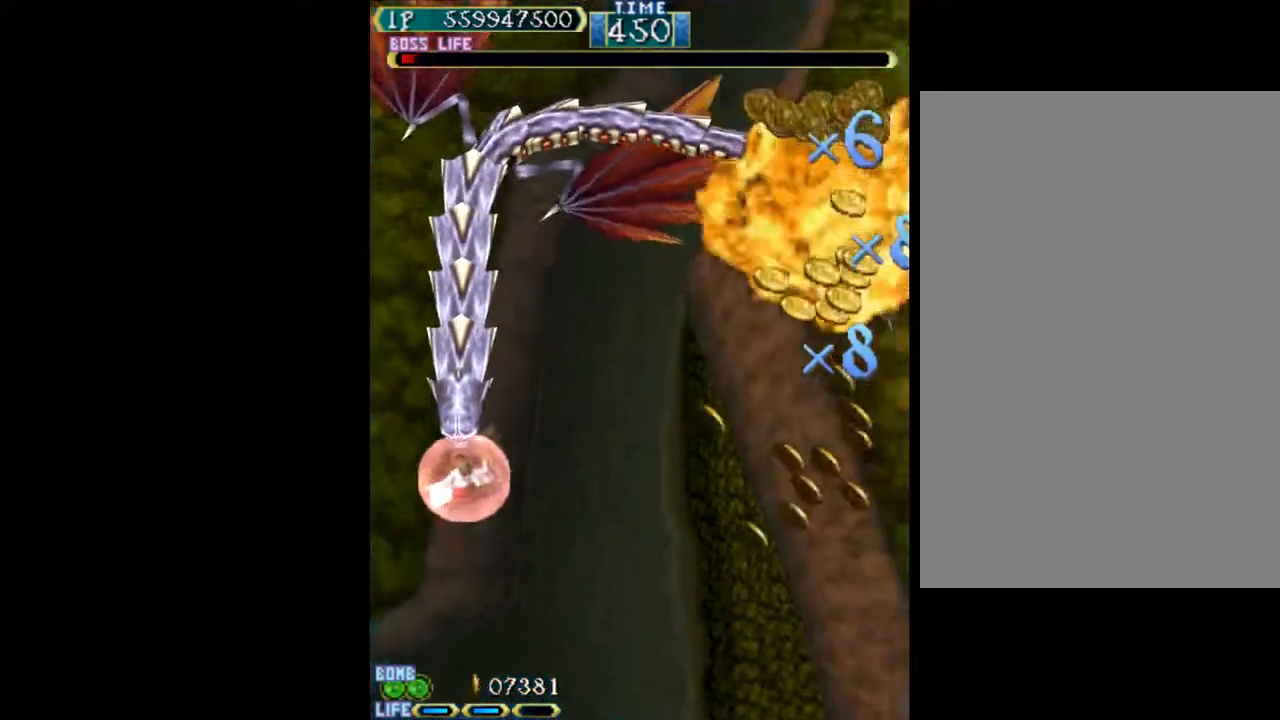
{"keys": ["down", "right", "w"], "events": [[33, "left", "up"], [500, "right", "down"]]}
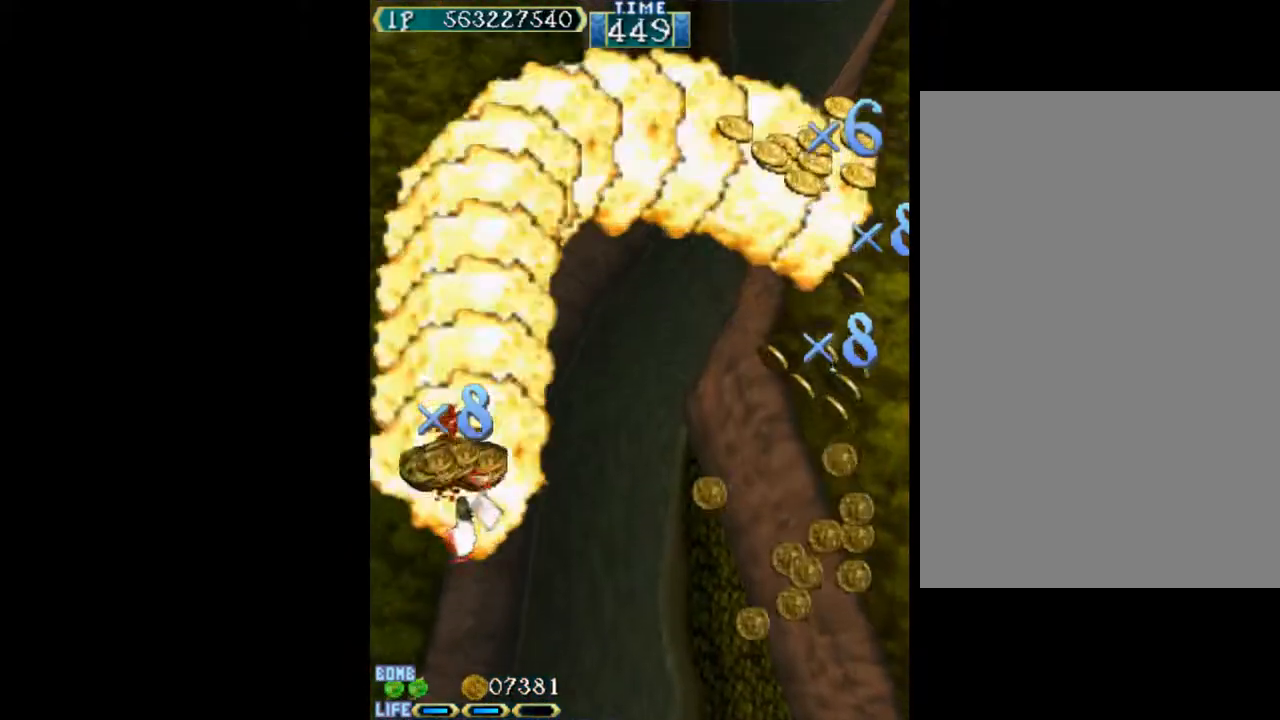
{"keys": ["up"], "events": [[50, "down", "up"], [100, "w", "up"], [150, "right", "up"], [150, "up", "down"]]}
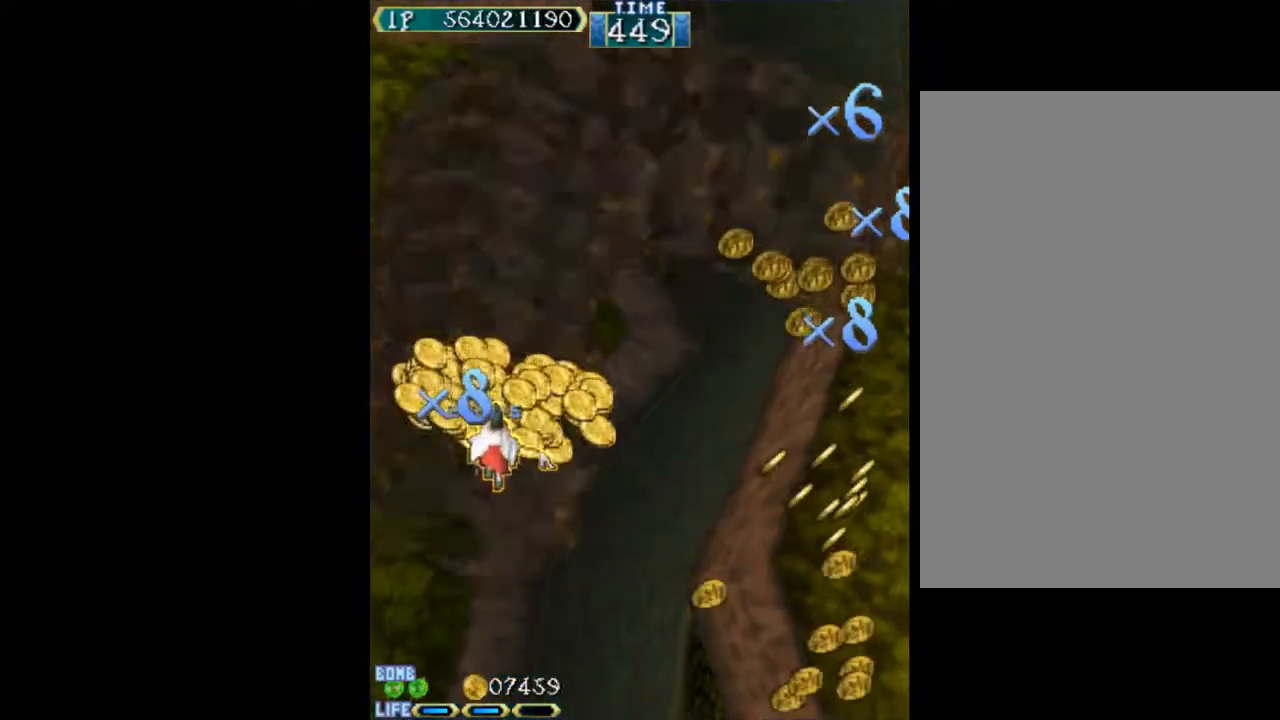
{"keys": ["down", "right"], "events": [[100, "right", "down"], [250, "up", "up"], [433, "down", "down"]]}
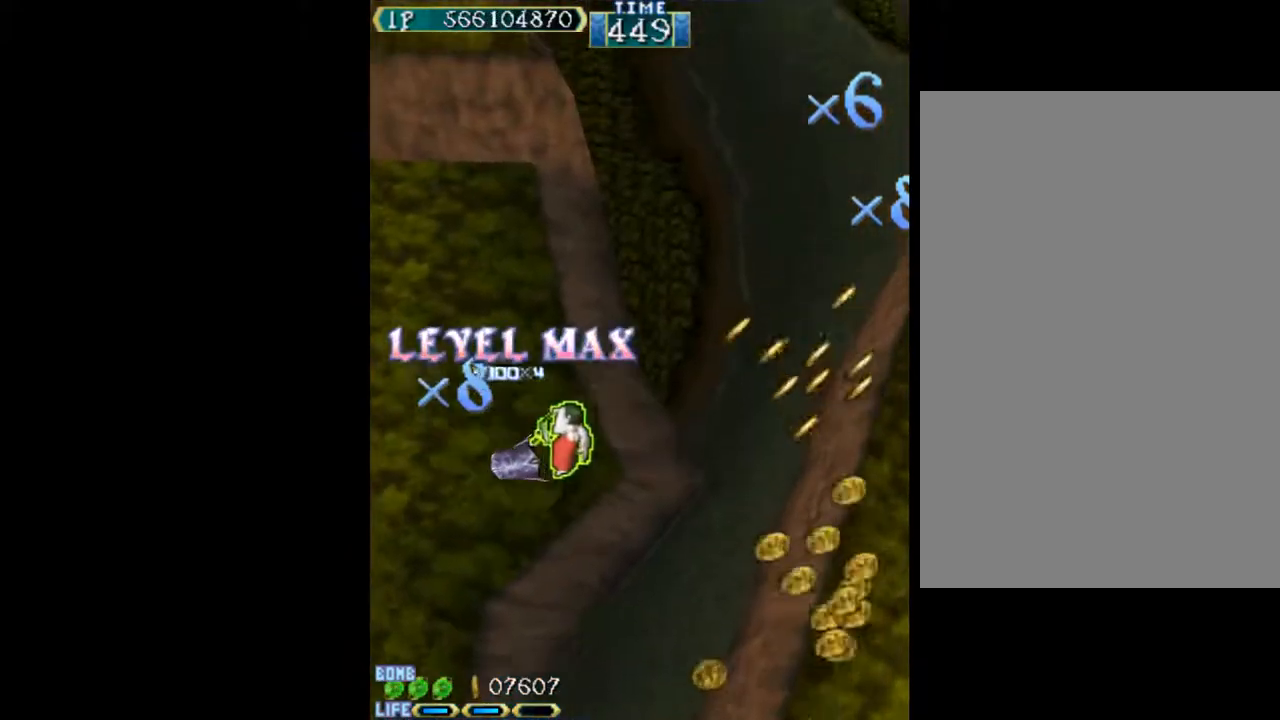
{"keys": ["down", "right"], "events": []}
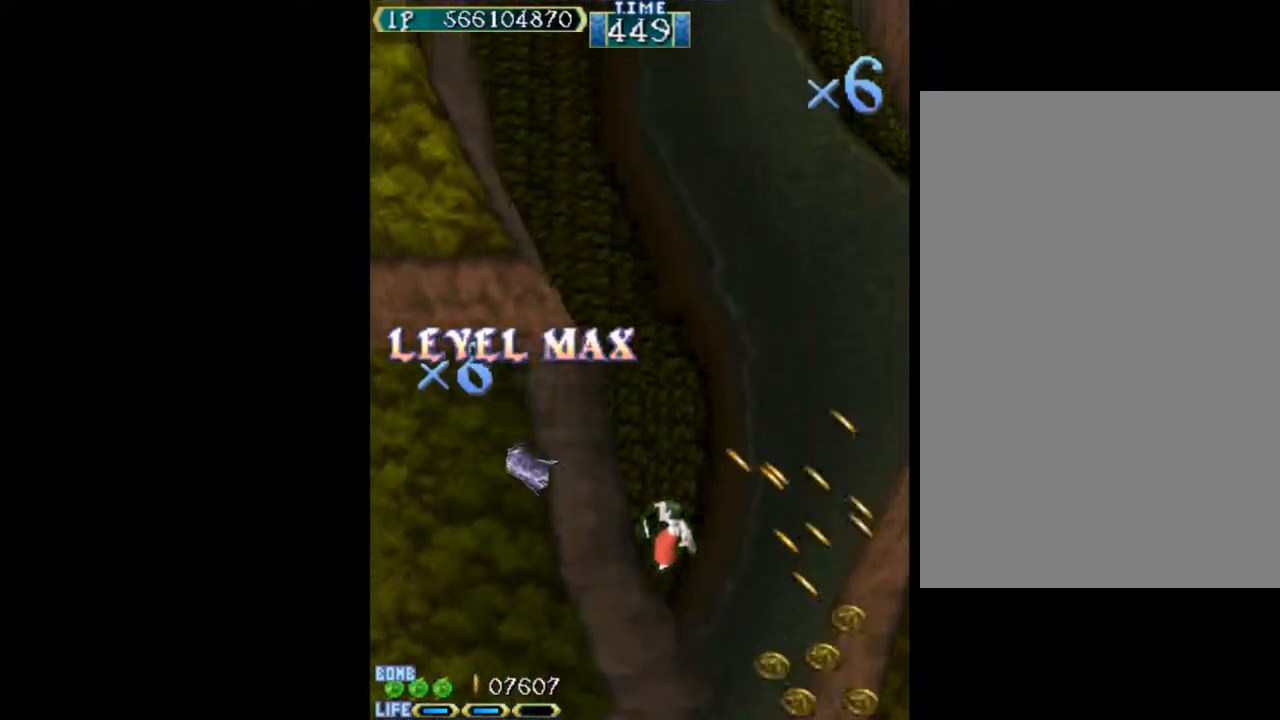
{"keys": ["down", "right"], "events": [[83, "down", "up"], [183, "down", "down"]]}
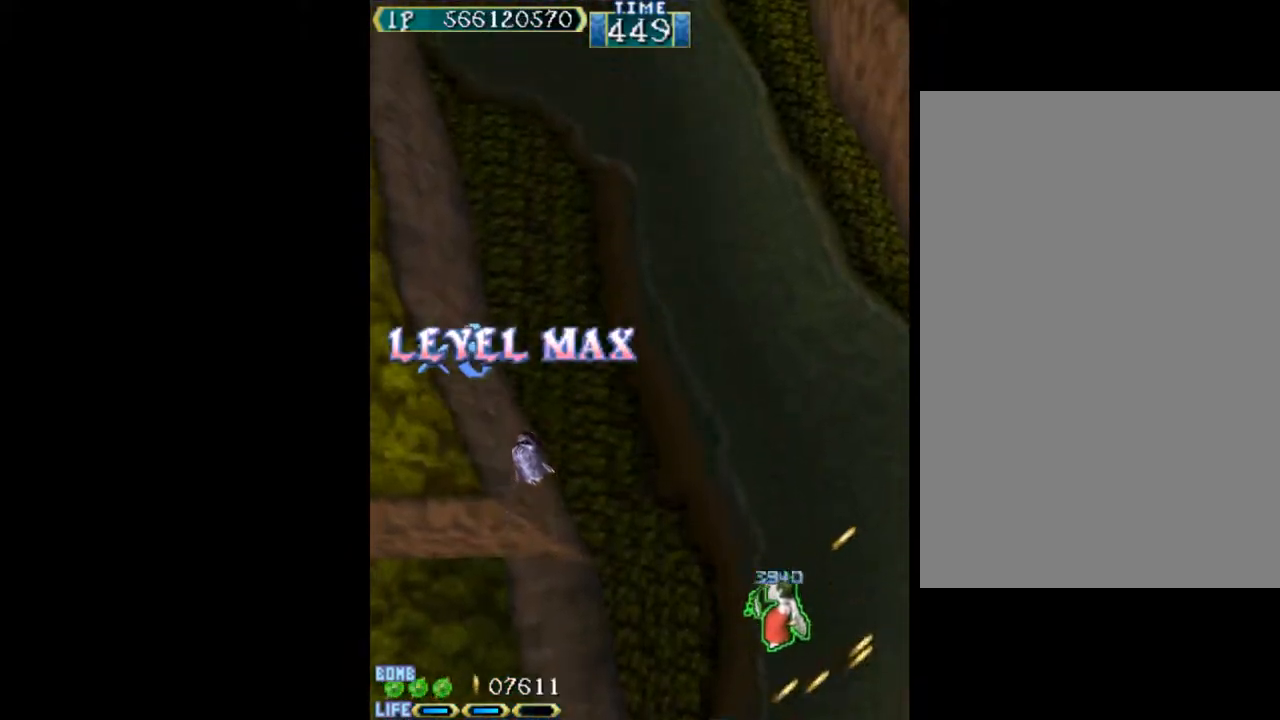
{"keys": ["left", "up"], "events": [[150, "down", "up"], [250, "up", "down"], [300, "right", "up"], [350, "left", "down"]]}
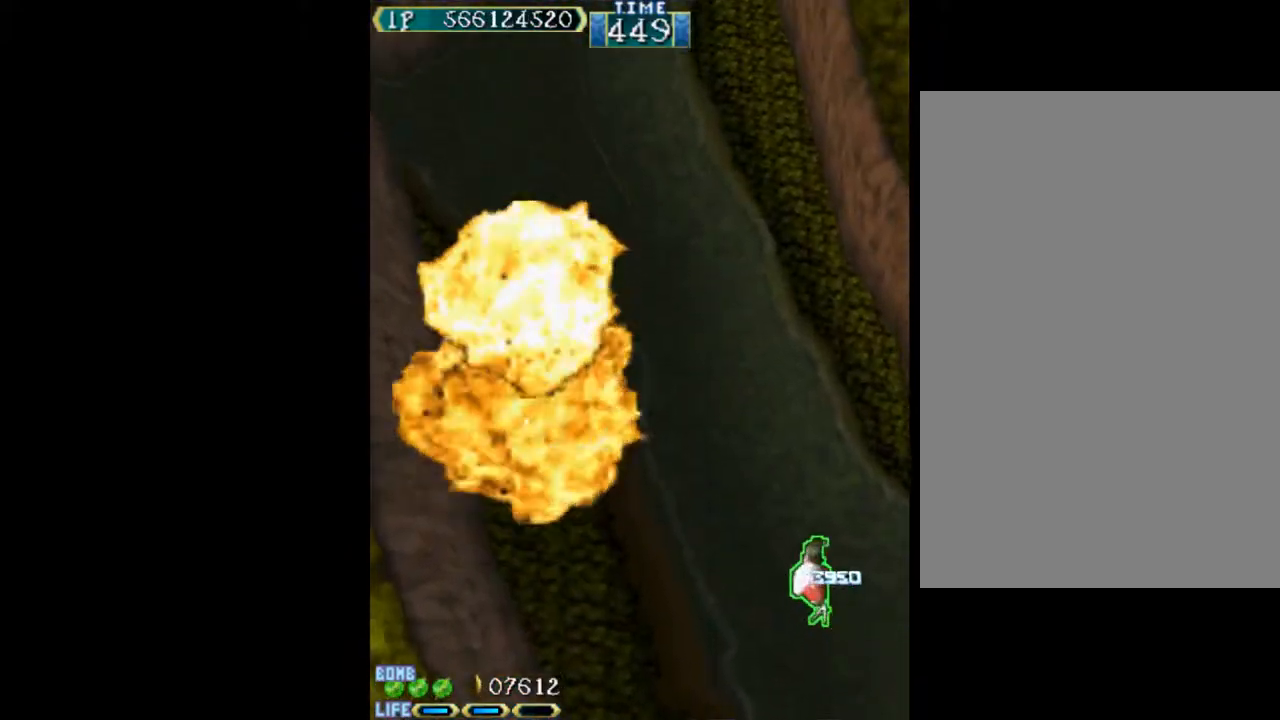
{"keys": ["left"], "events": [[450, "up", "up"]]}
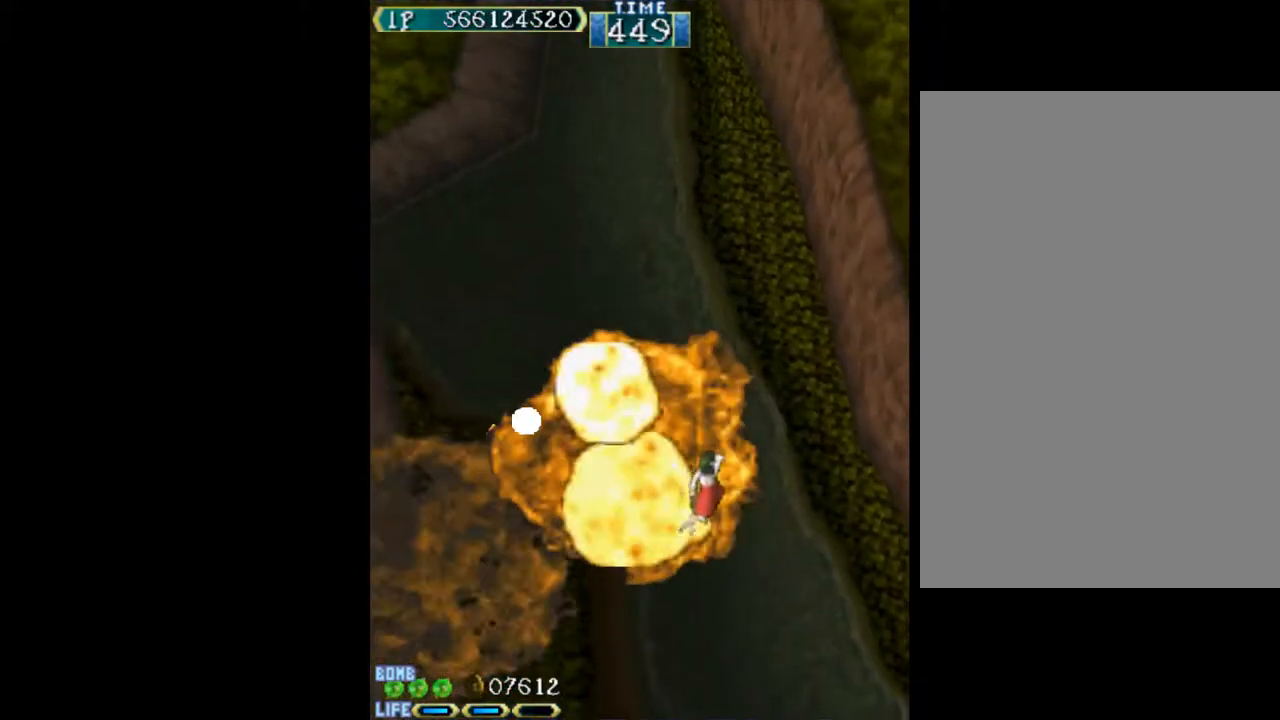
{"keys": ["right", "up"], "events": [[100, "down", "down"], [233, "down", "up"], [333, "up", "down"], [367, "right", "down"], [417, "left", "up"]]}
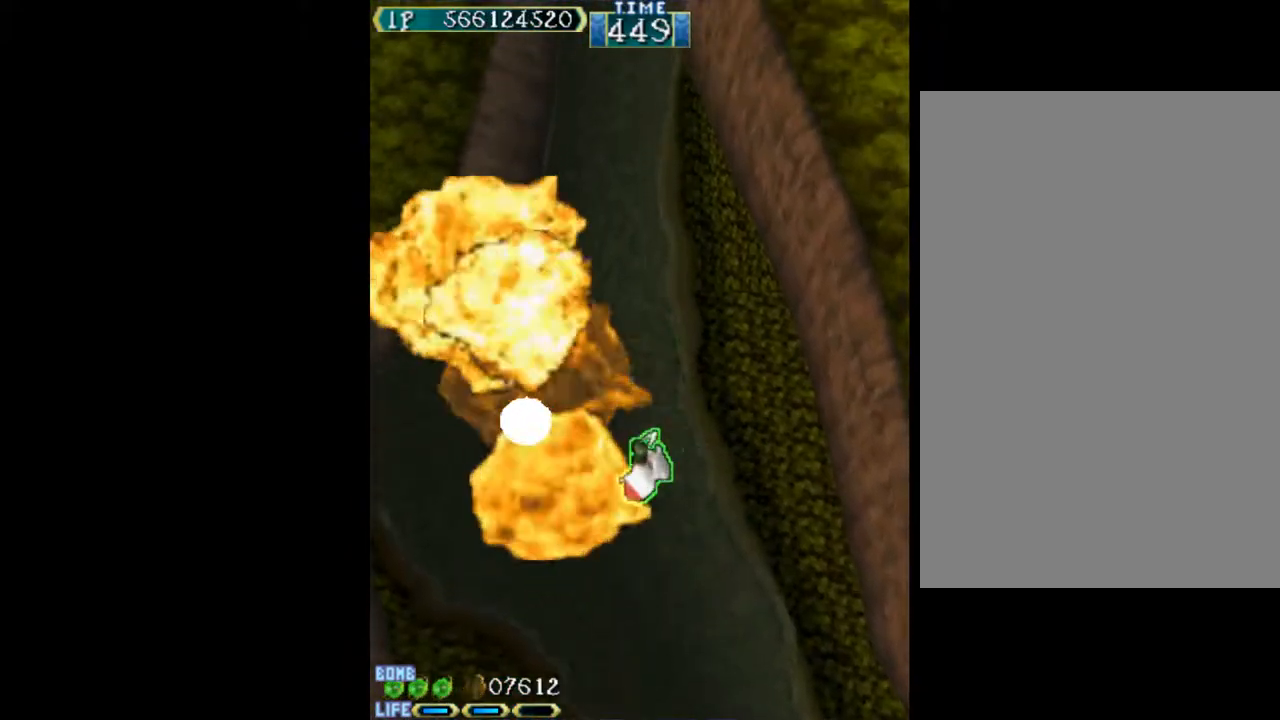
{"keys": ["left", "up"], "events": [[50, "up", "up"], [300, "right", "up"], [333, "left", "down"], [333, "up", "down"]]}
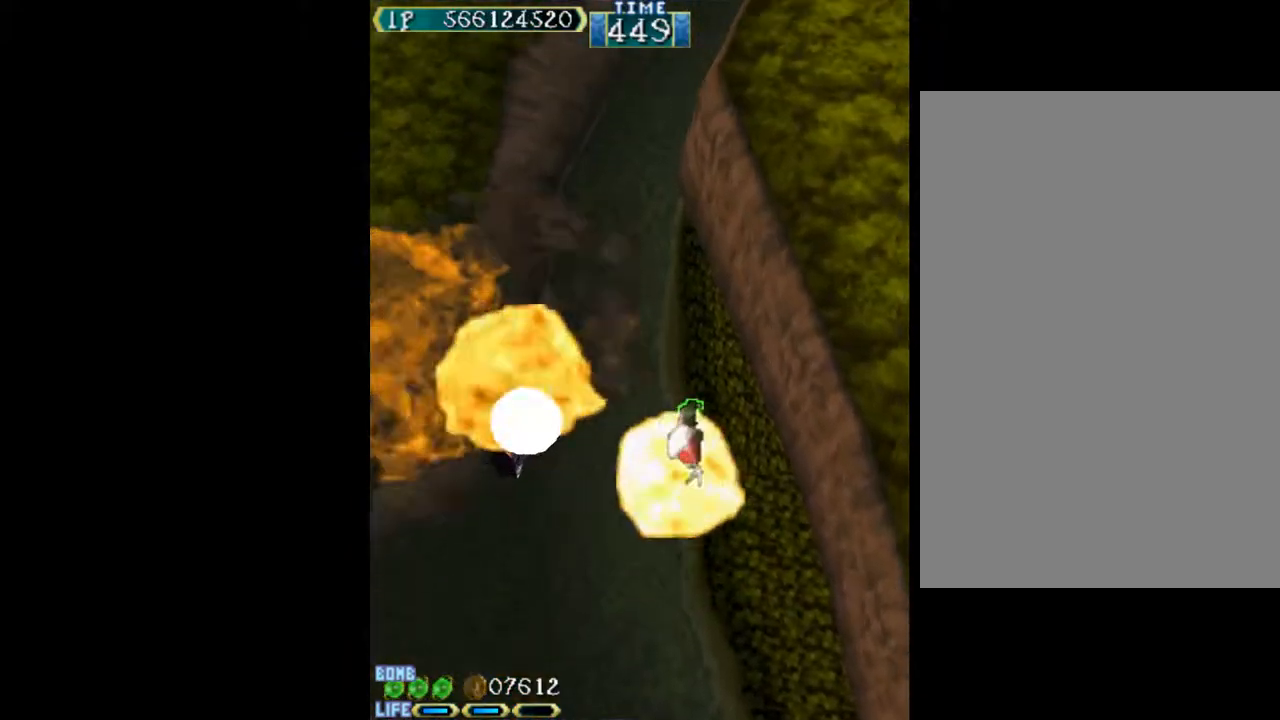
{"keys": [], "events": [[67, "up", "up"], [117, "left", "up"], [217, "right", "down"], [267, "down", "down"], [400, "down", "up"], [400, "right", "up"]]}
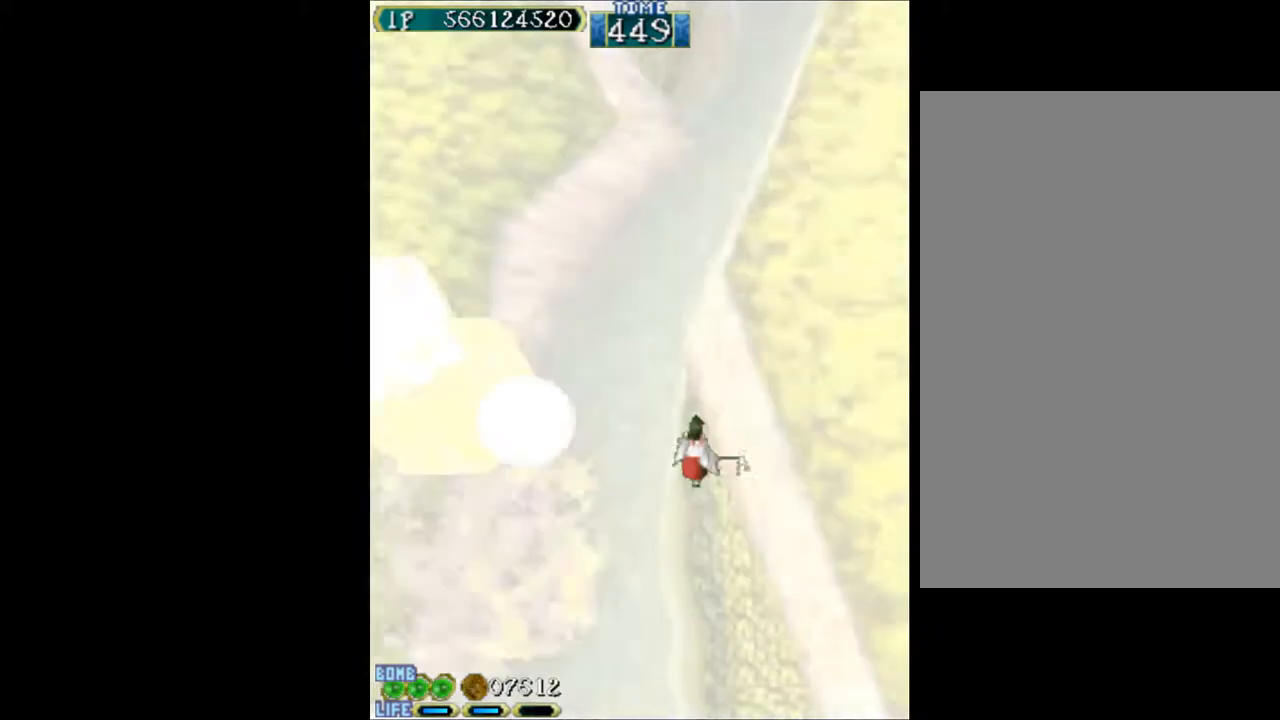
{"keys": ["down", "left"], "events": [[317, "down", "down"], [317, "left", "down"]]}
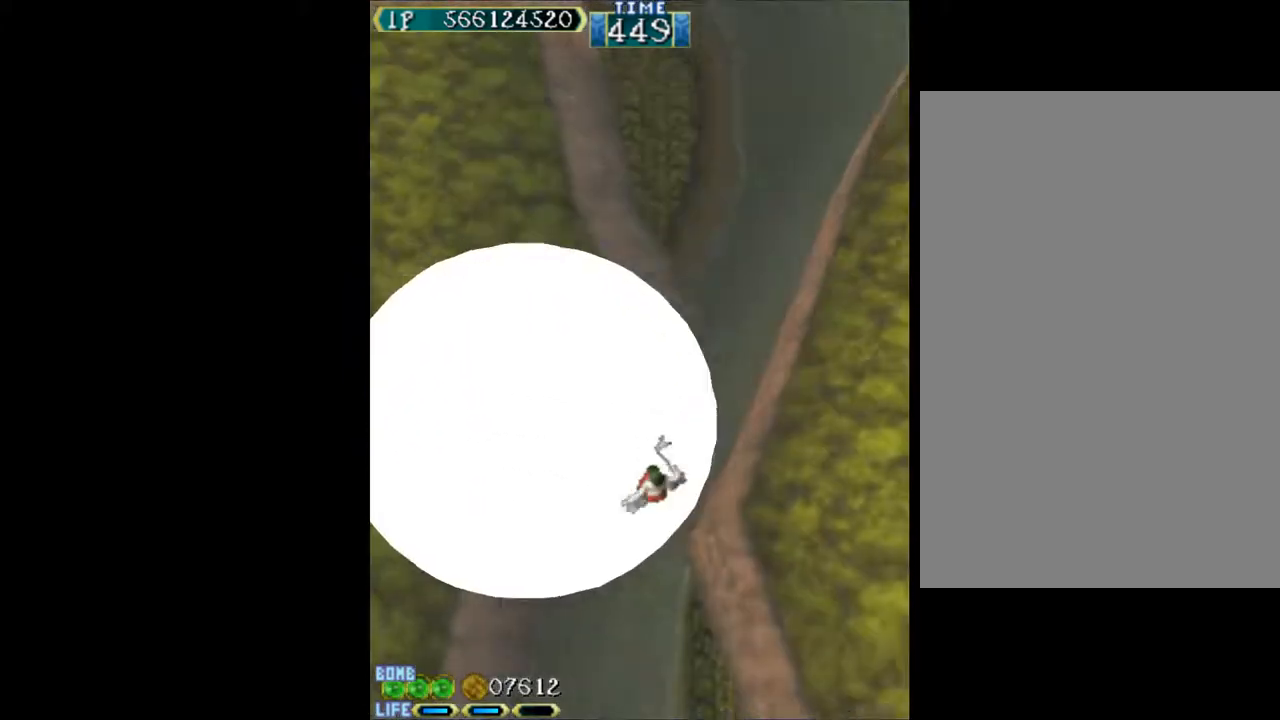
{"keys": [], "events": [[100, "down", "up"], [150, "left", "up"]]}
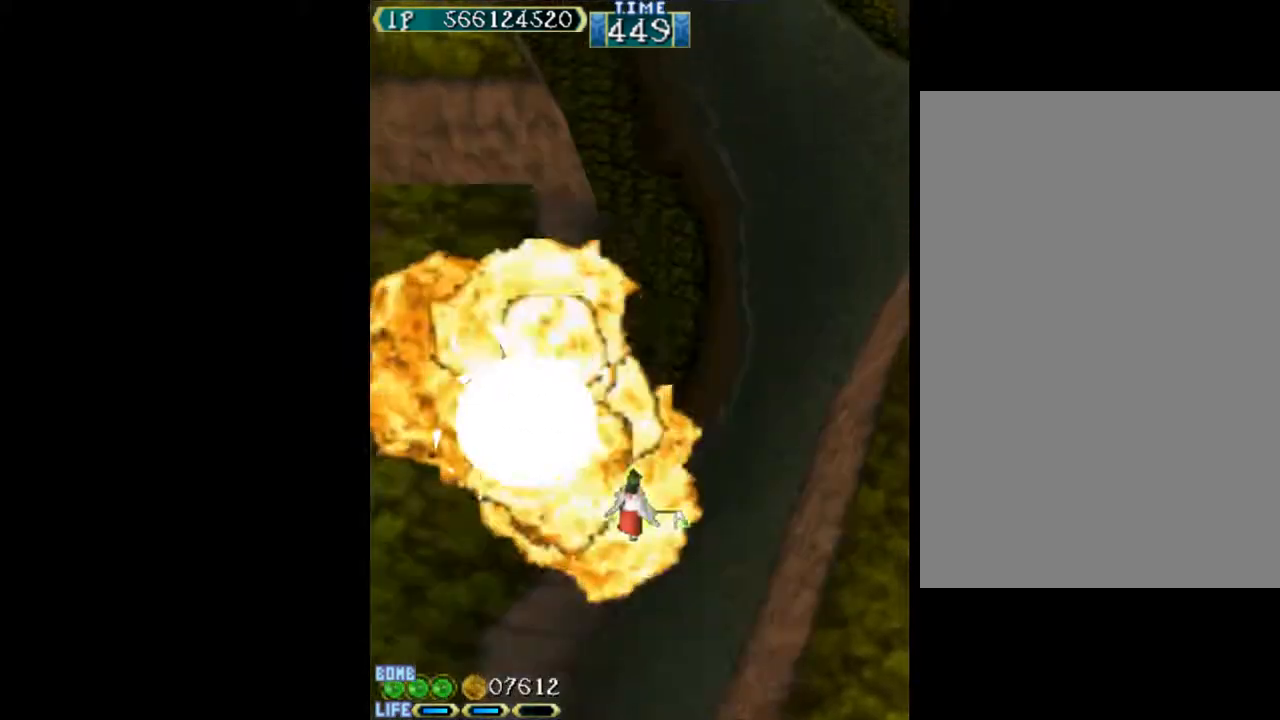
{"keys": [], "events": []}
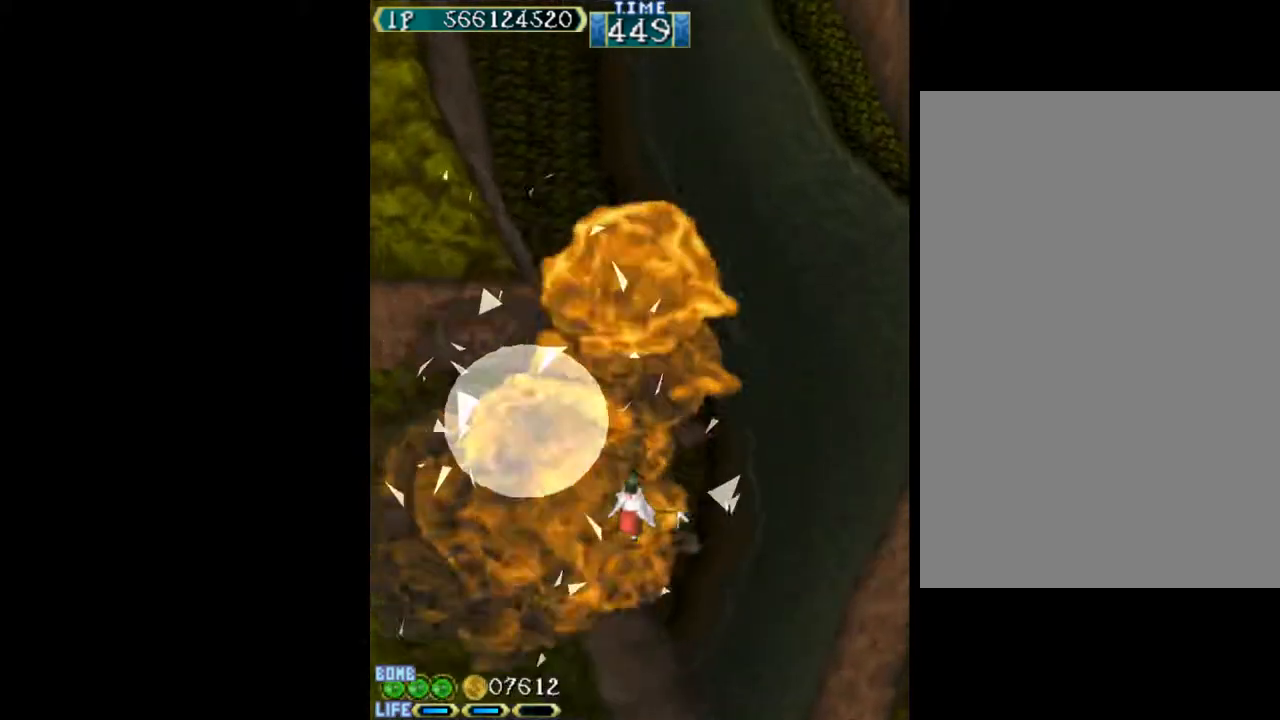
{"keys": [], "events": []}
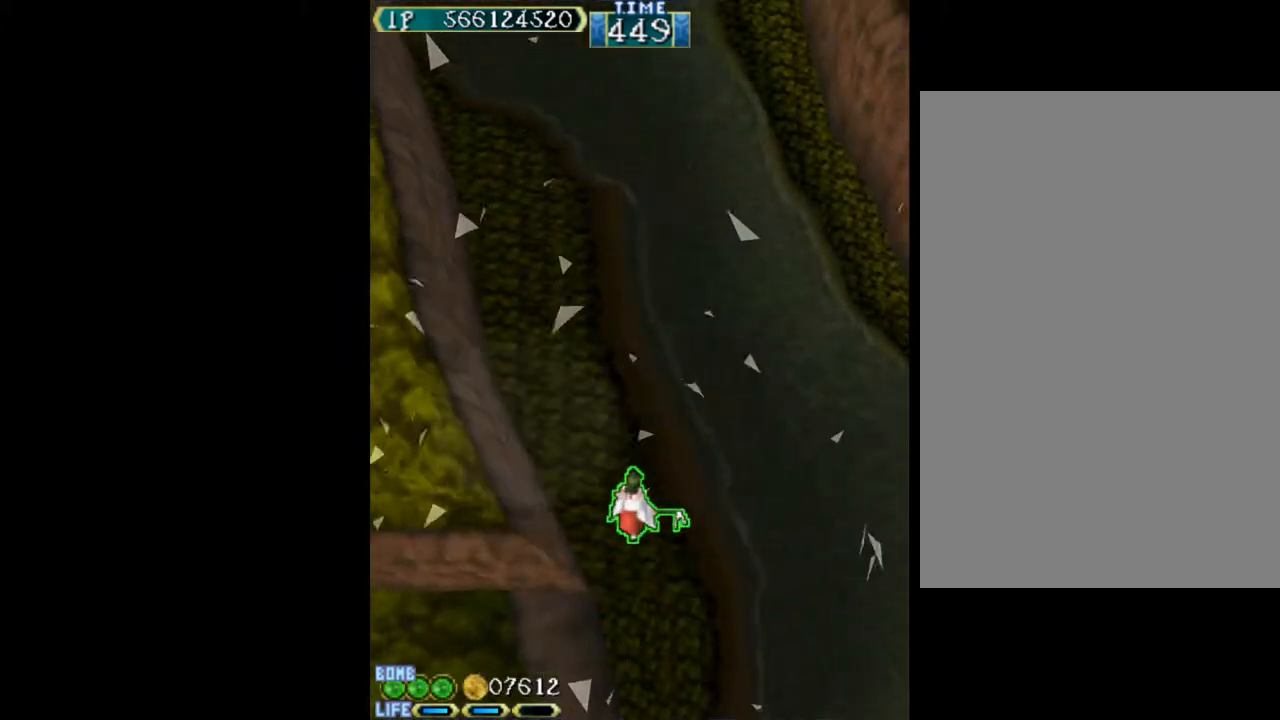
{"keys": [], "events": []}
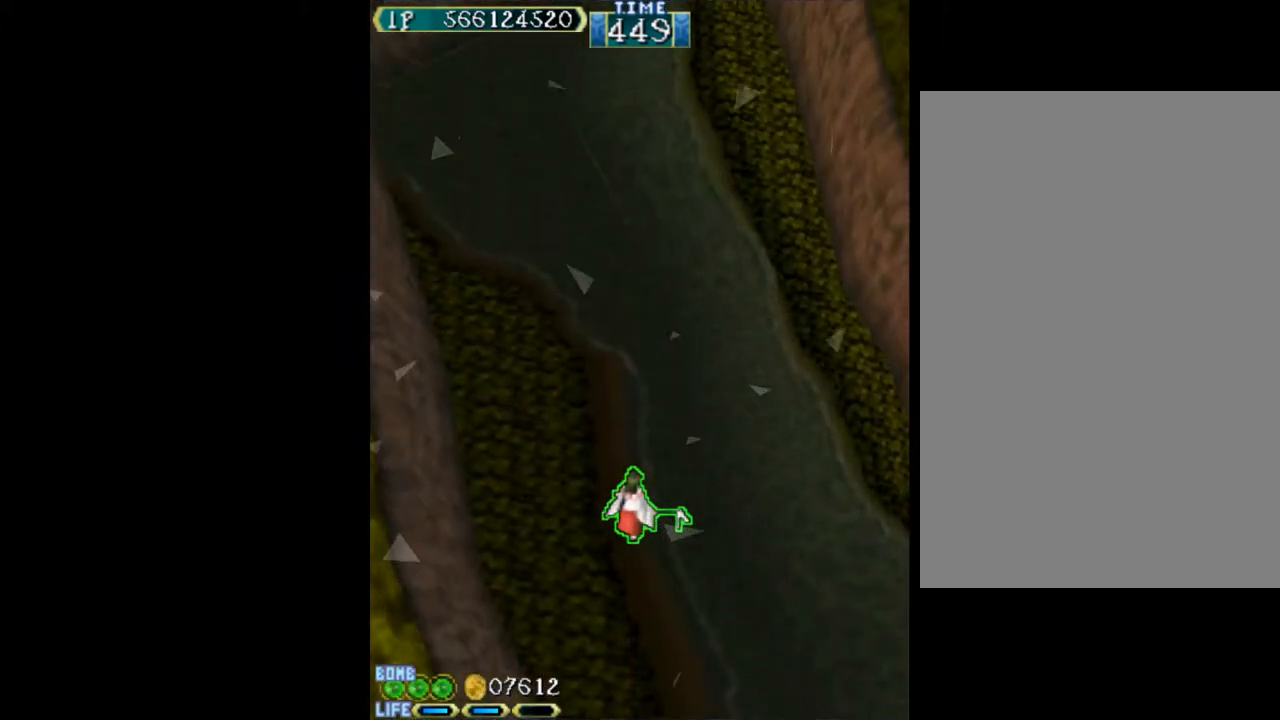
{"keys": [], "events": []}
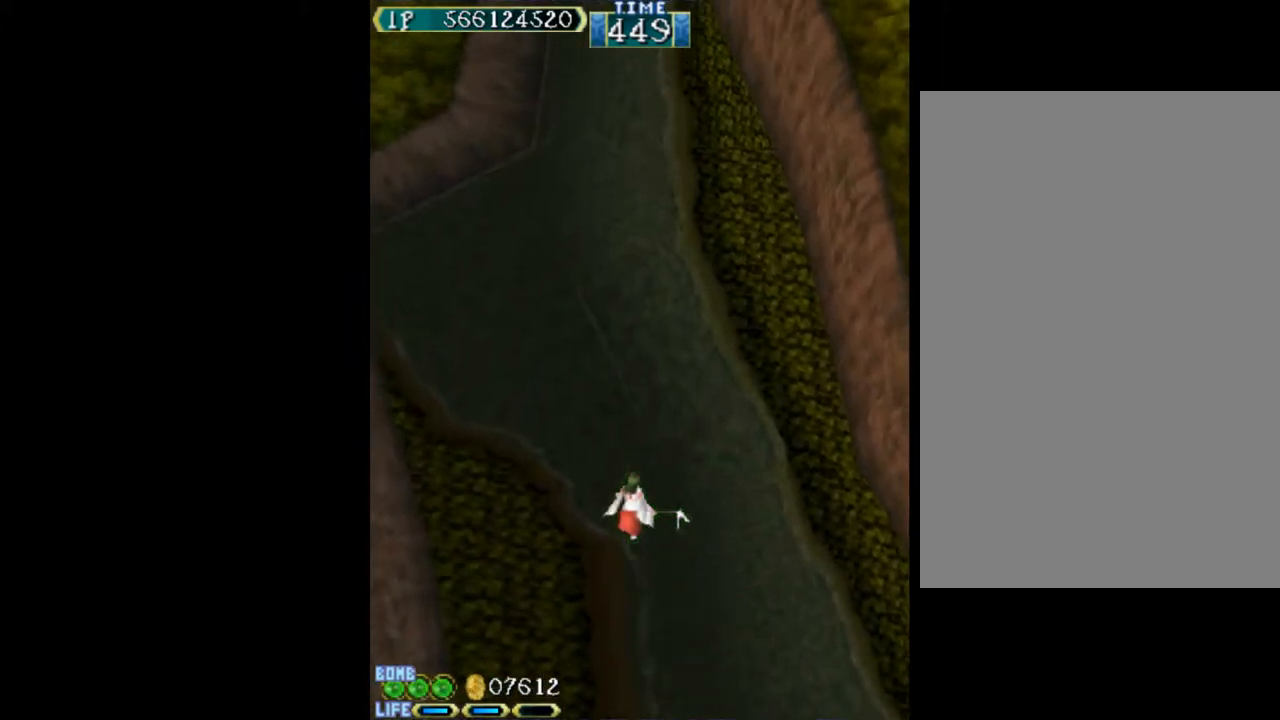
{"keys": [], "events": []}
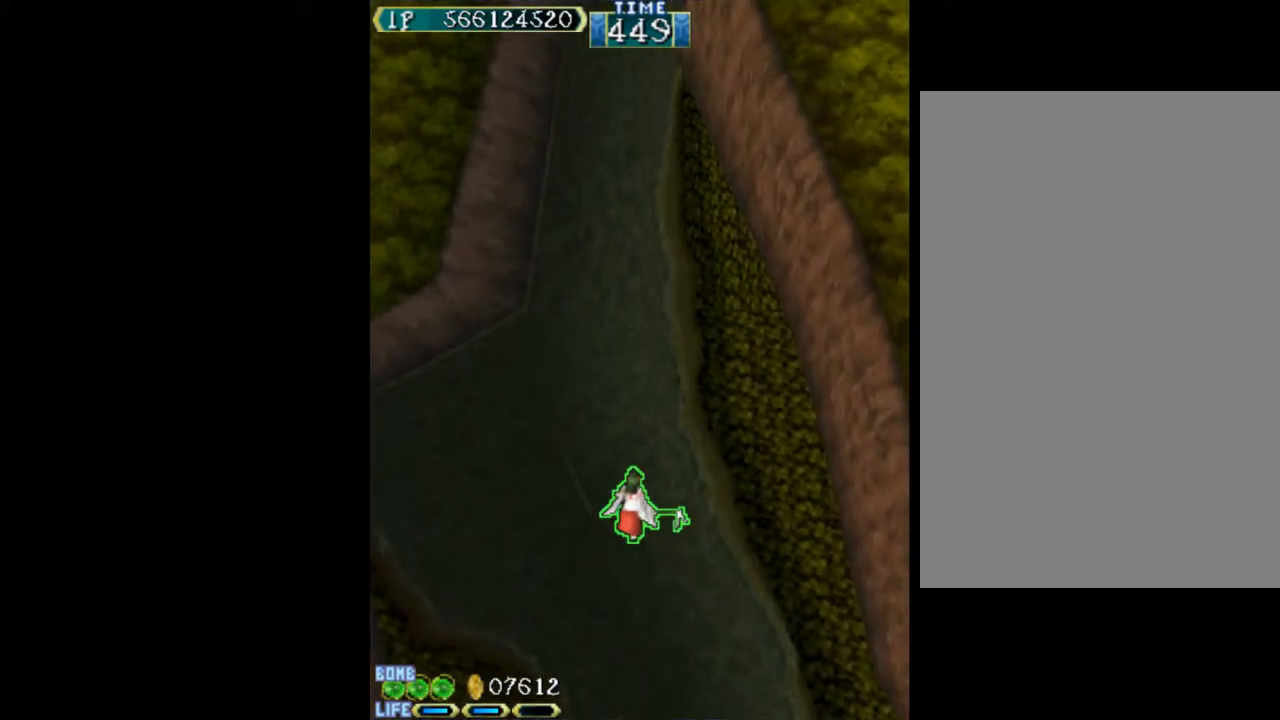
{"keys": [], "events": []}
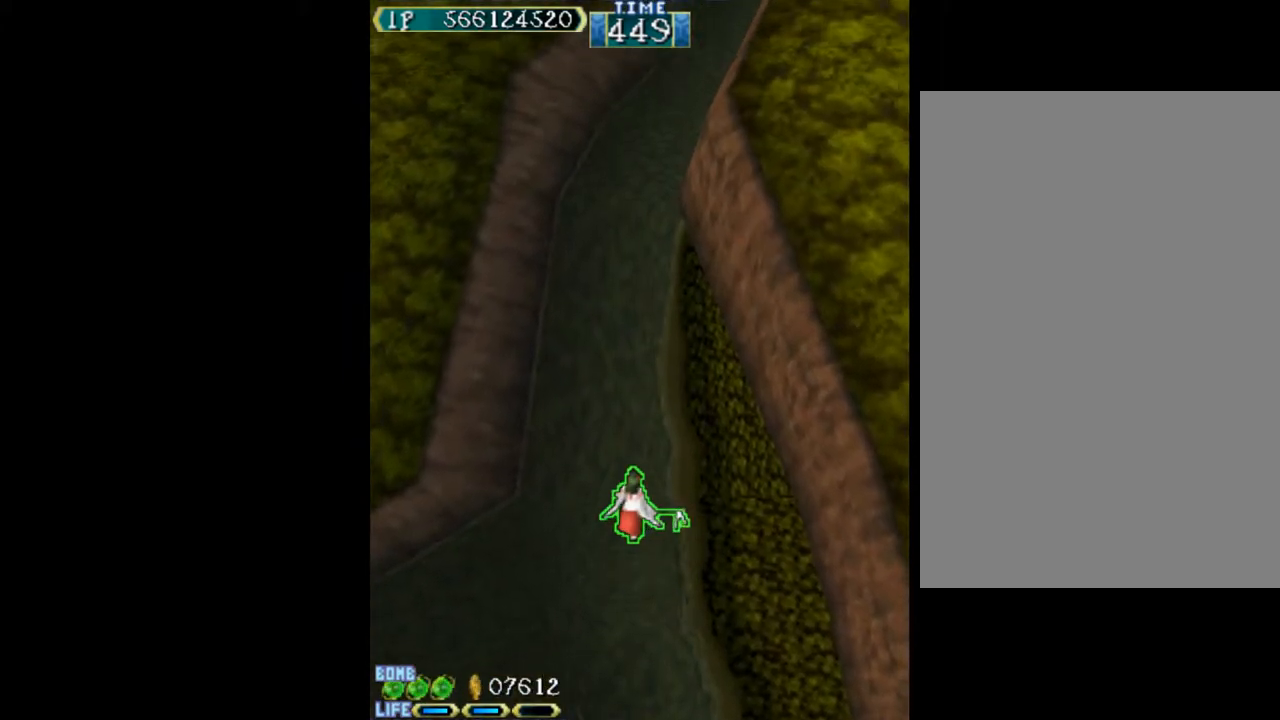
{"keys": [], "events": []}
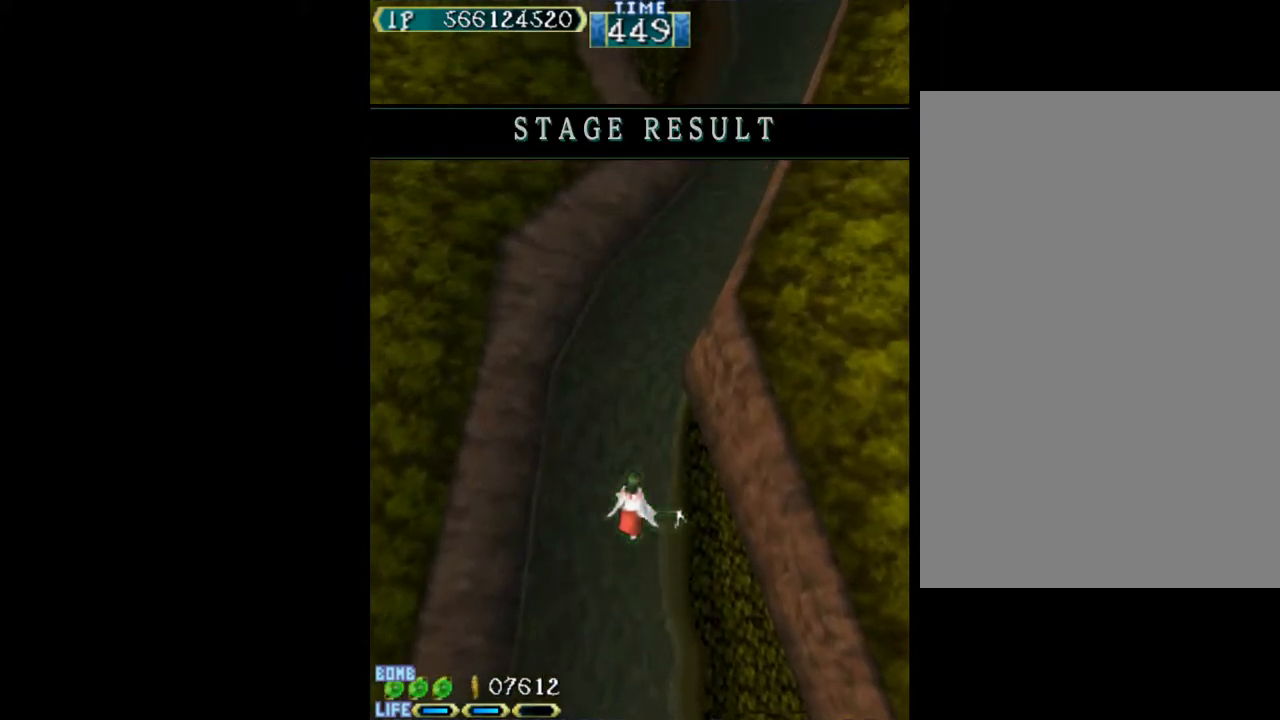
{"keys": [], "events": []}
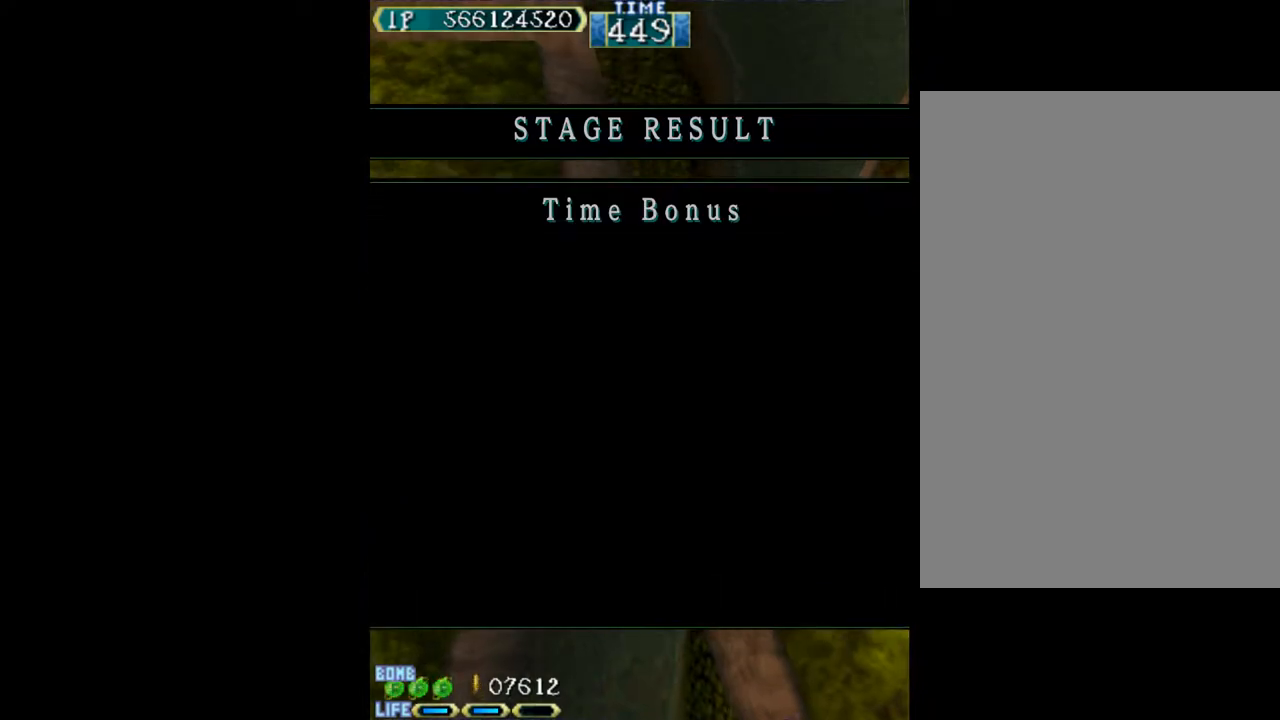
{"keys": [], "events": []}
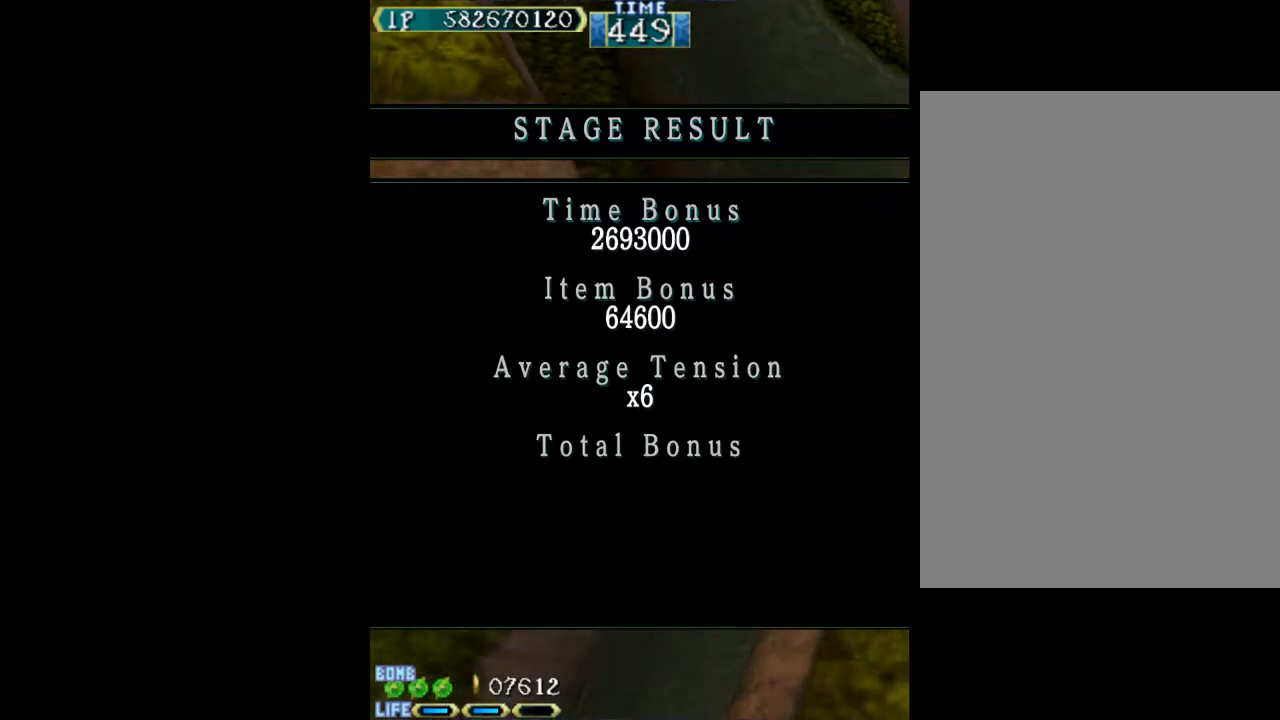
{"keys": [], "events": [[250, "w", "down"], [350, "w", "up"]]}
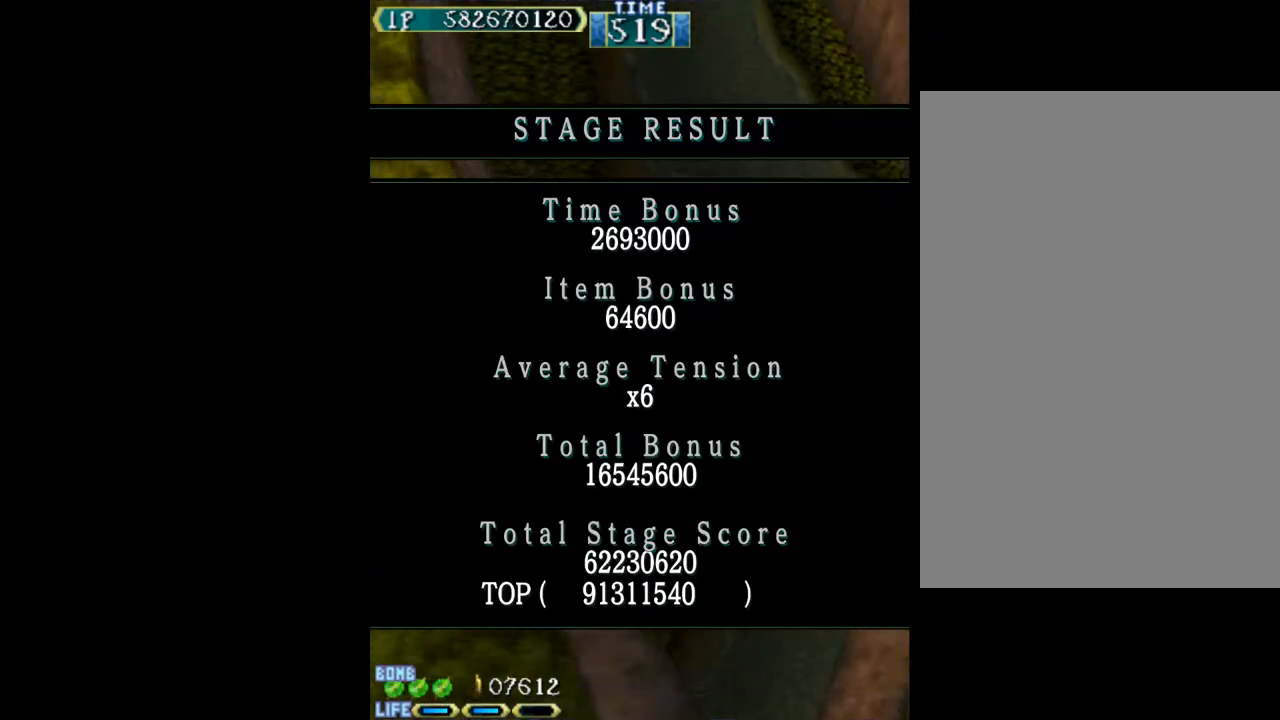
{"keys": [], "events": [[133, "w", "down"], [217, "w", "up"]]}
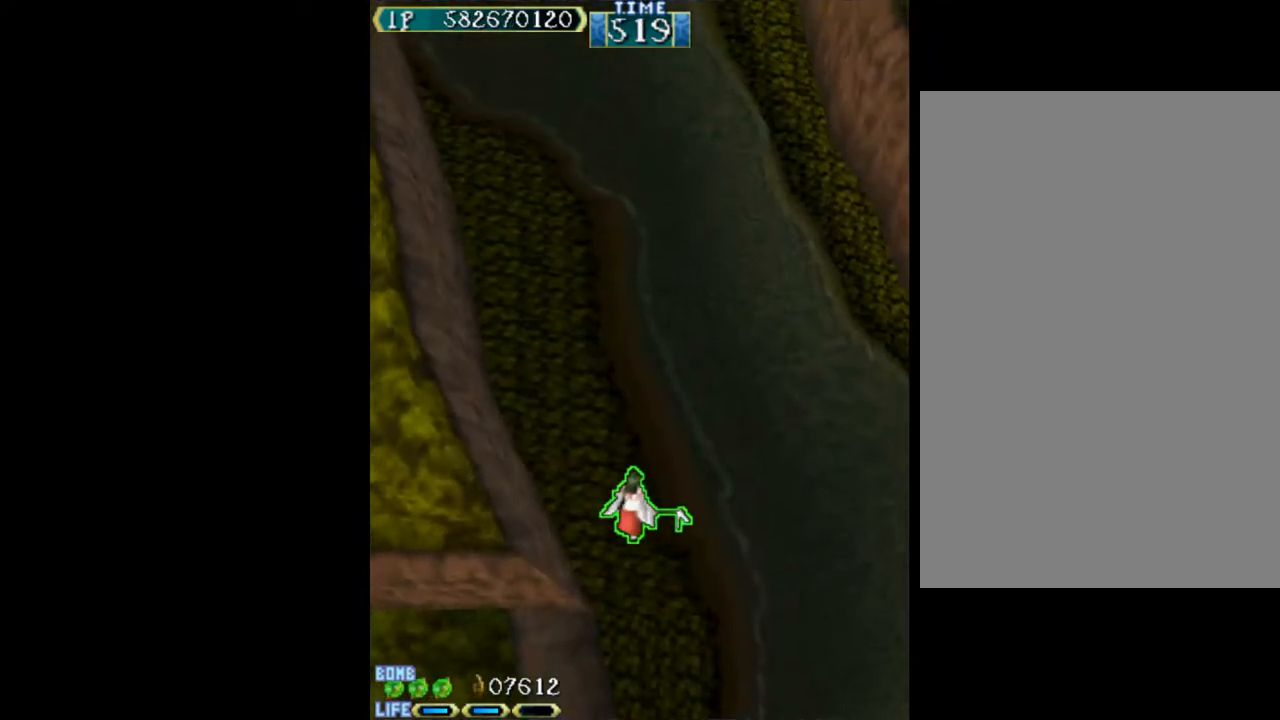
{"keys": [], "events": []}
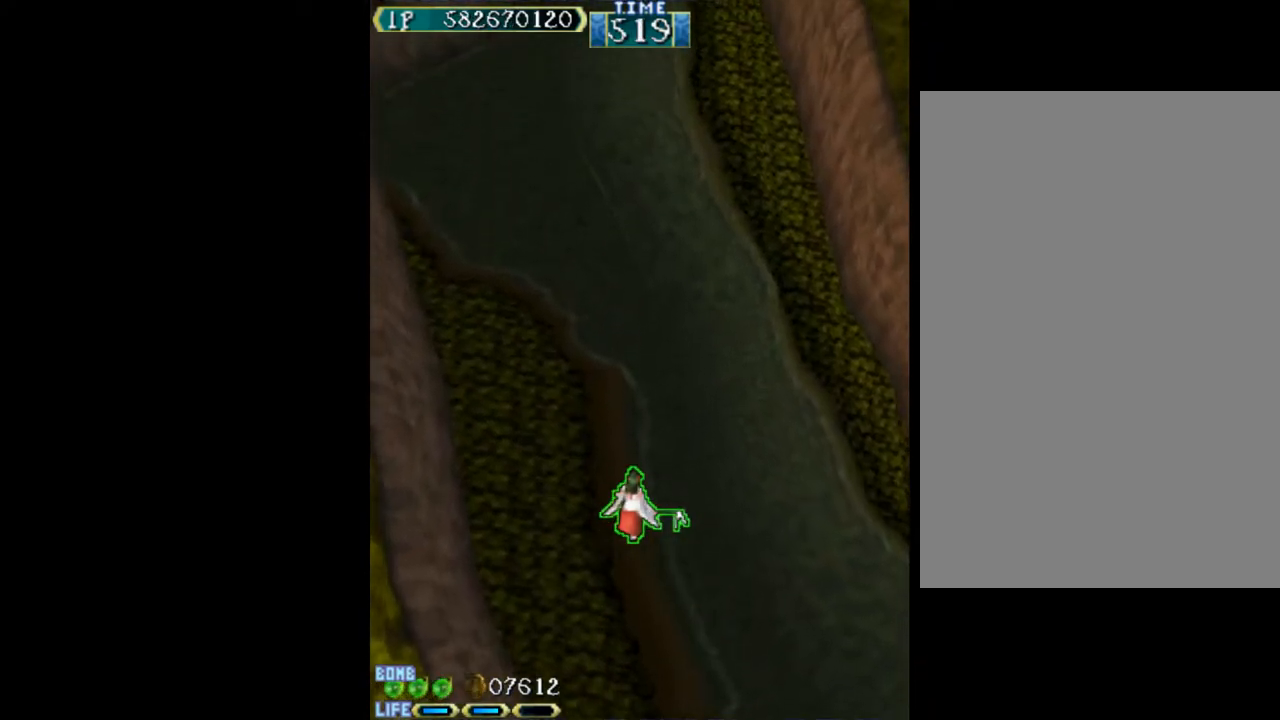
{"keys": [], "events": []}
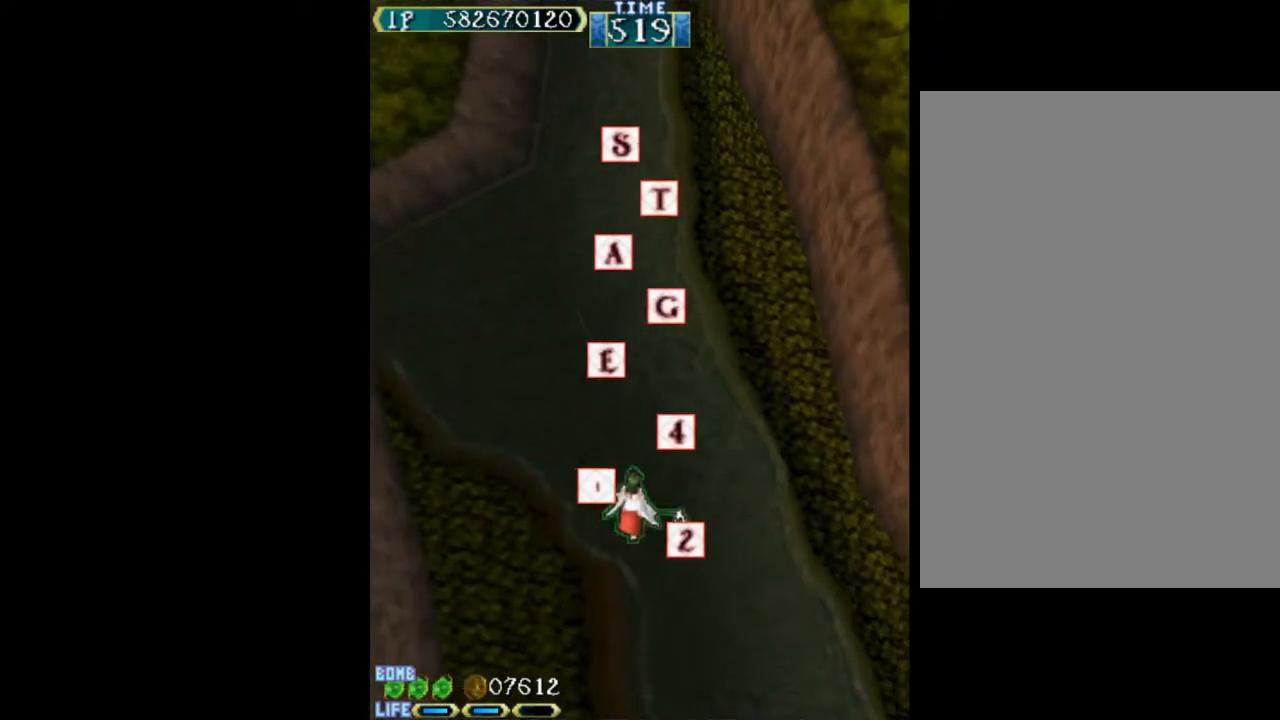
{"keys": [], "events": []}